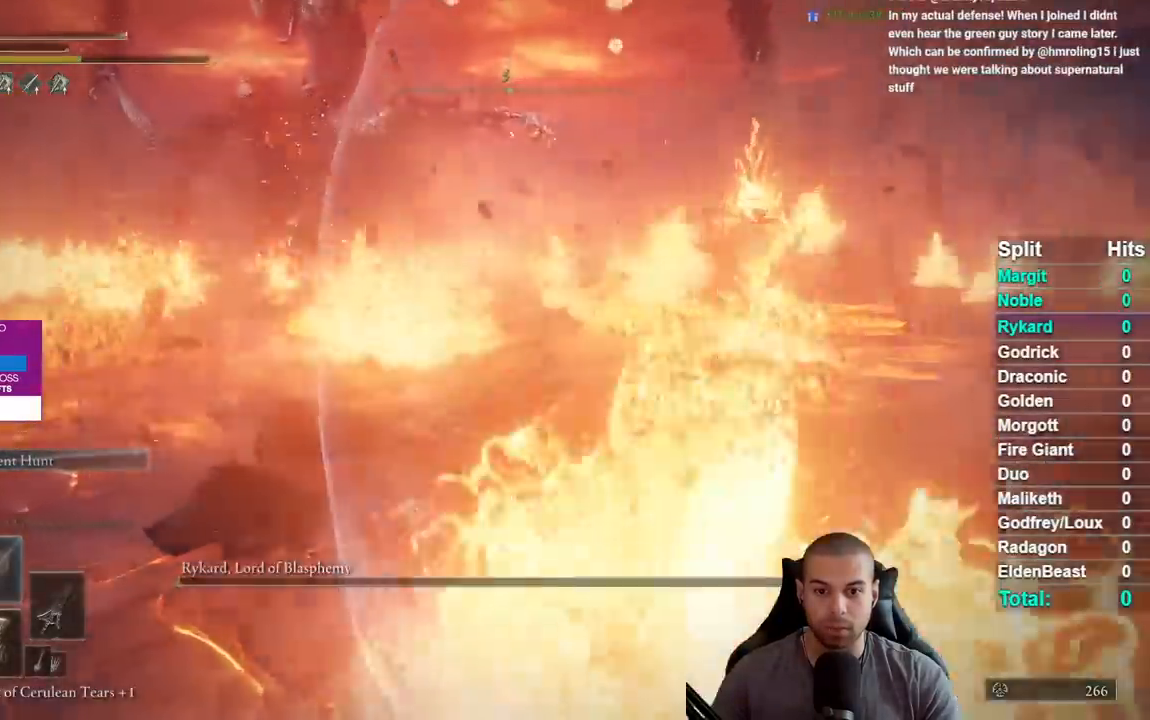
Gameplay with a controller (Xbox layout); each line is a JSON object with the inputs held at the frame after it. "events" lists button and stick changes between this image and that frame as [ms after this image, input, new state], when the widget could be followed in between. Not read: START.
{"buttons": ["B"], "left_stick": "up-right", "right_stick": "center", "events": [[50, "B", "up"], [133, "B", "down"], [233, "B", "up"], [283, "B", "down"], [383, "B", "up"], [433, "left_stick", "up-right"], [450, "B", "down"]]}
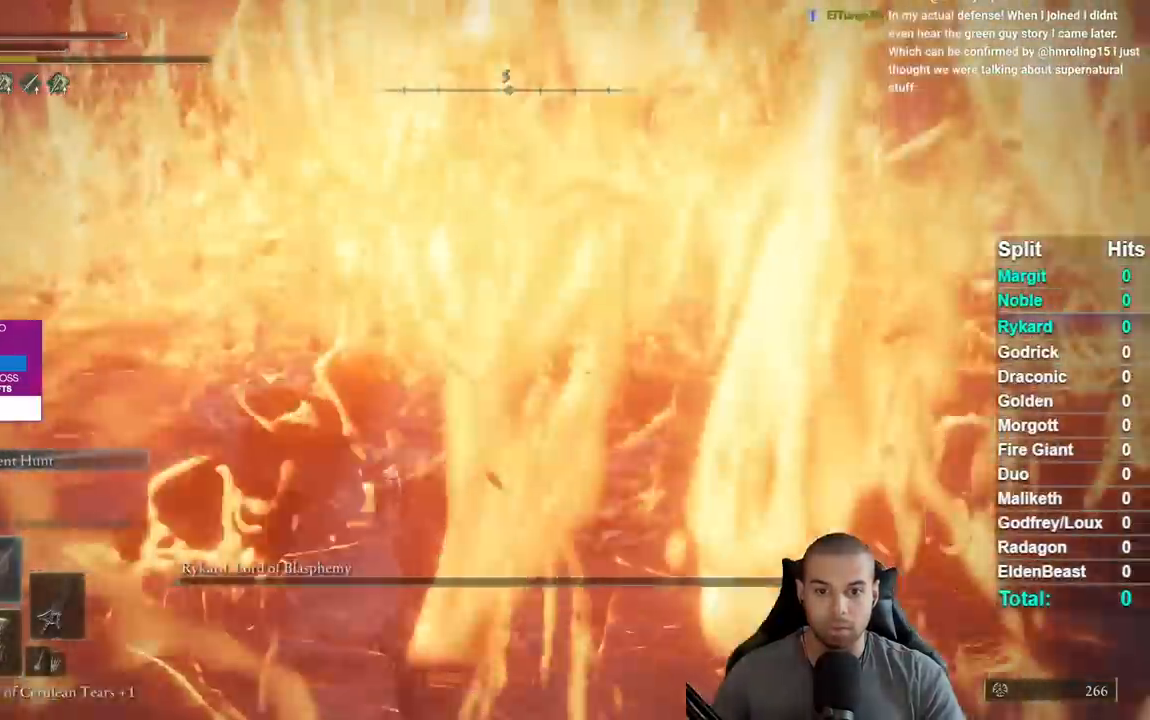
{"buttons": [], "left_stick": "down-right", "right_stick": "center", "events": [[50, "B", "up"], [117, "B", "down"], [167, "left_stick", "right"], [233, "B", "up"], [283, "B", "down"], [367, "left_stick", "down-right"], [383, "B", "up"]]}
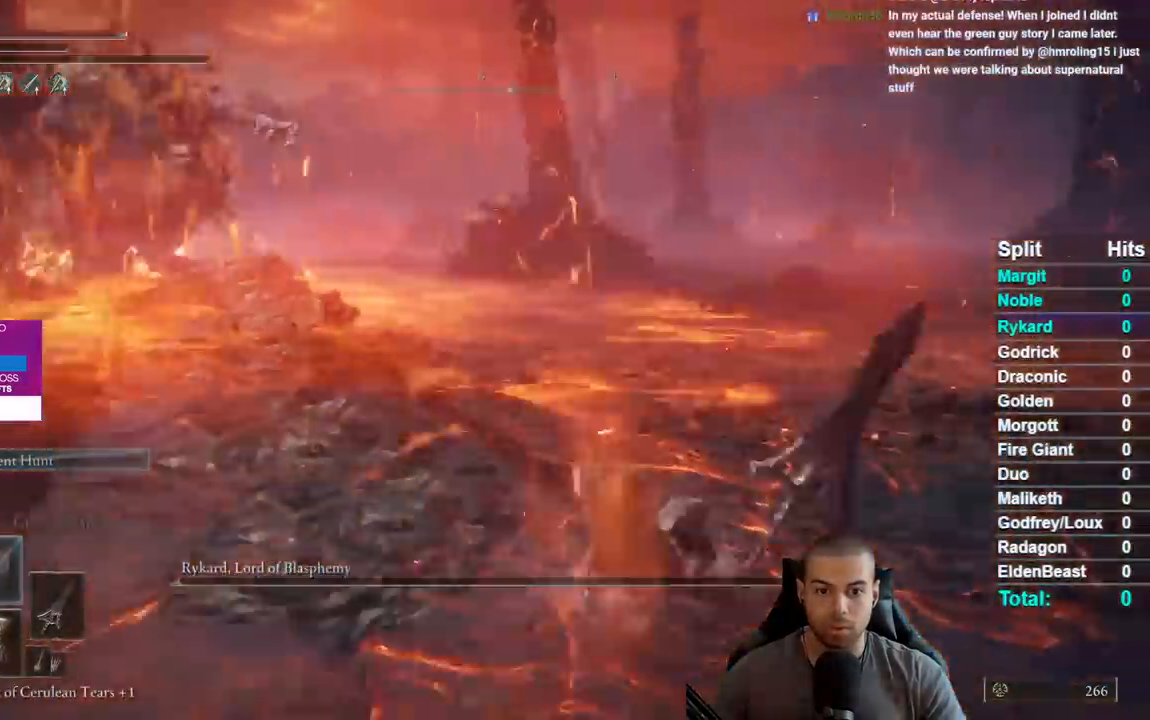
{"buttons": [], "left_stick": "down-right", "right_stick": "center", "events": [[33, "right_stick", "left"], [233, "right_stick", "center"]]}
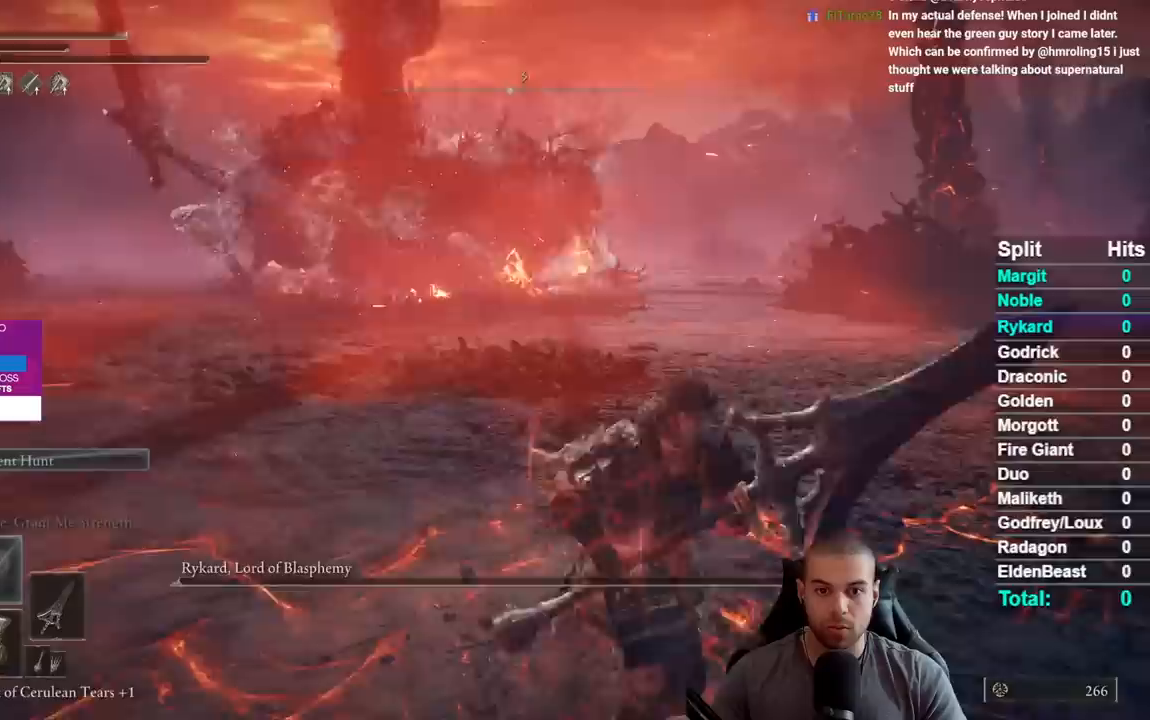
{"buttons": [], "left_stick": "left", "right_stick": "center", "events": [[100, "left_stick", "right"], [233, "right_stick", "left"], [317, "left_stick", "up"], [383, "right_stick", "center"], [417, "left_stick", "left"]]}
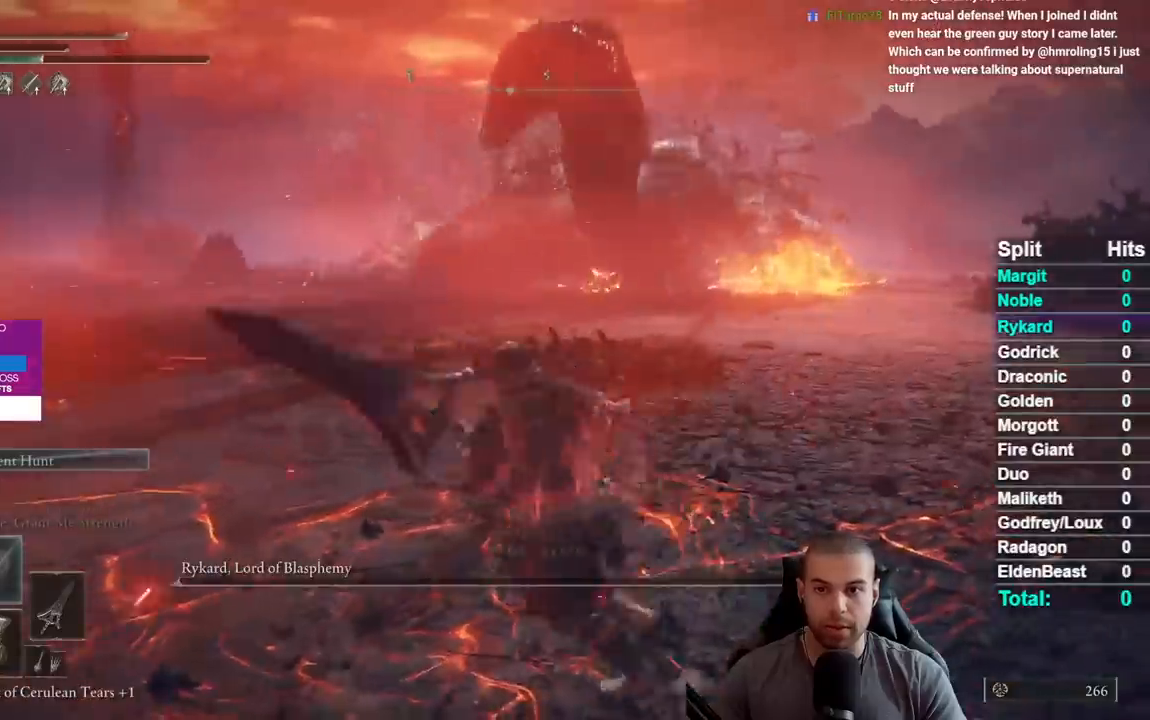
{"buttons": [], "left_stick": "up-right", "right_stick": "center", "events": [[17, "left_stick", "down"], [100, "left_stick", "down-right"], [333, "left_stick", "up-right"]]}
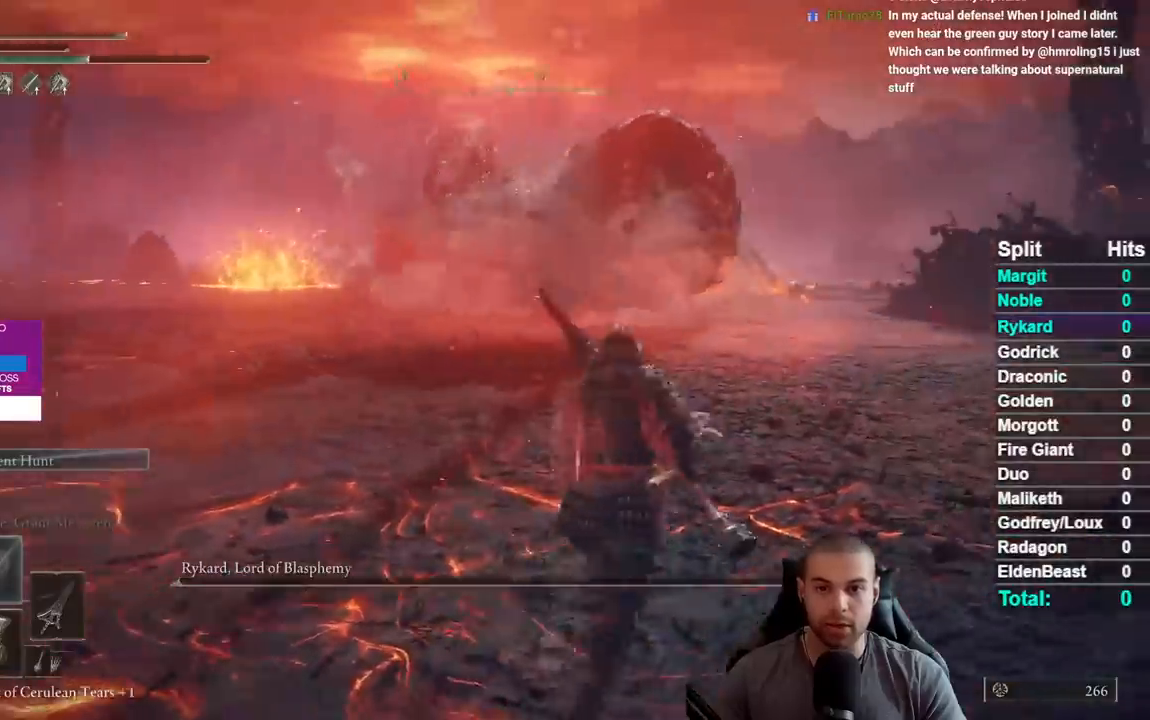
{"buttons": [], "left_stick": "up-right", "right_stick": "left", "events": [[67, "B", "down"], [150, "B", "up"], [217, "B", "down"], [350, "B", "up"], [450, "right_stick", "left"]]}
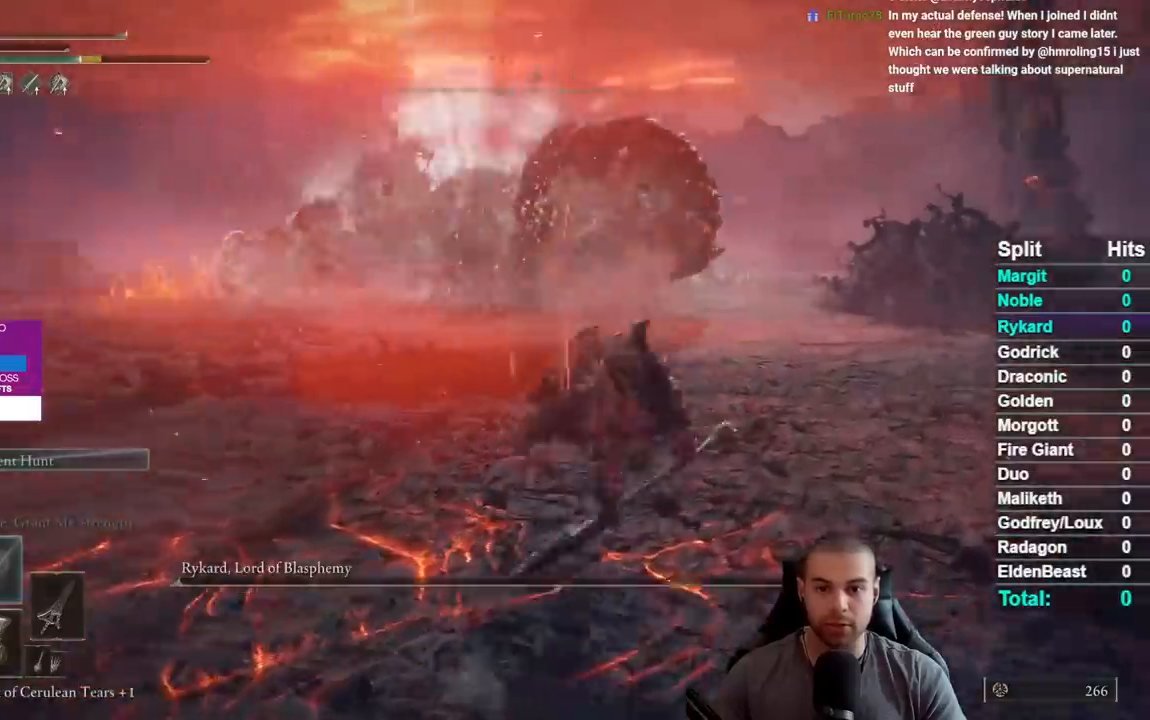
{"buttons": [], "left_stick": "up-right", "right_stick": "center", "events": [[133, "right_stick", "center"], [383, "right_stick", "left"], [433, "right_stick", "center"]]}
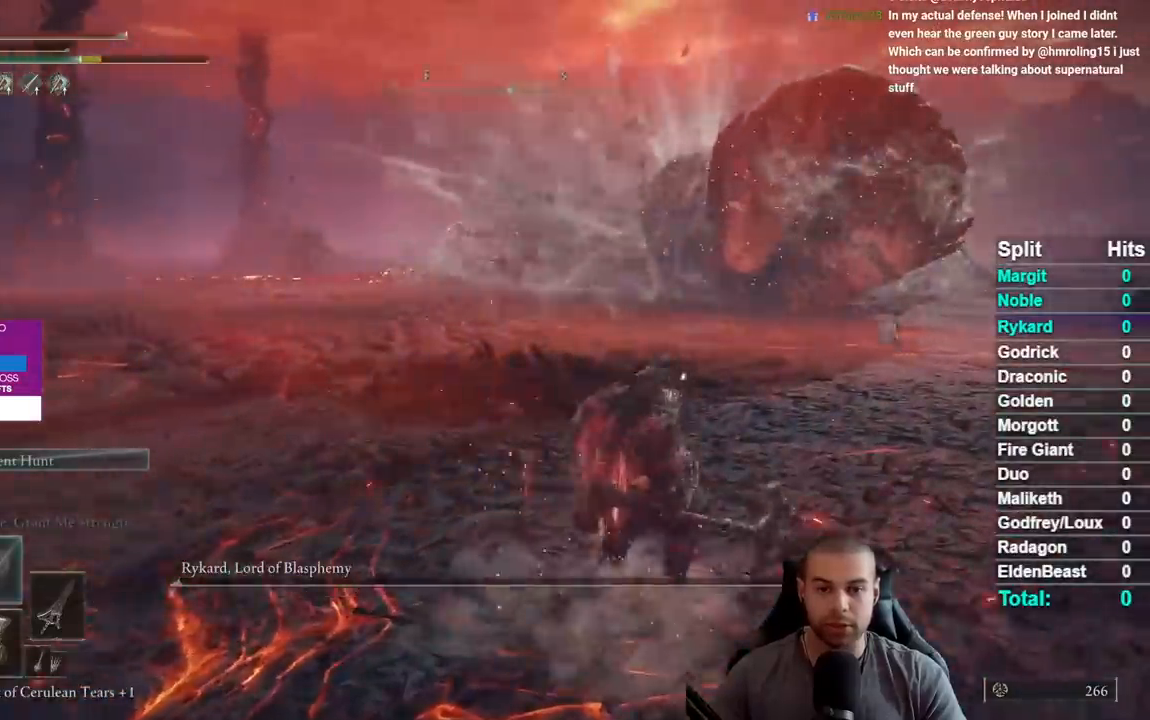
{"buttons": ["B"], "left_stick": "up", "right_stick": "center", "events": [[67, "B", "down"], [400, "left_stick", "up"]]}
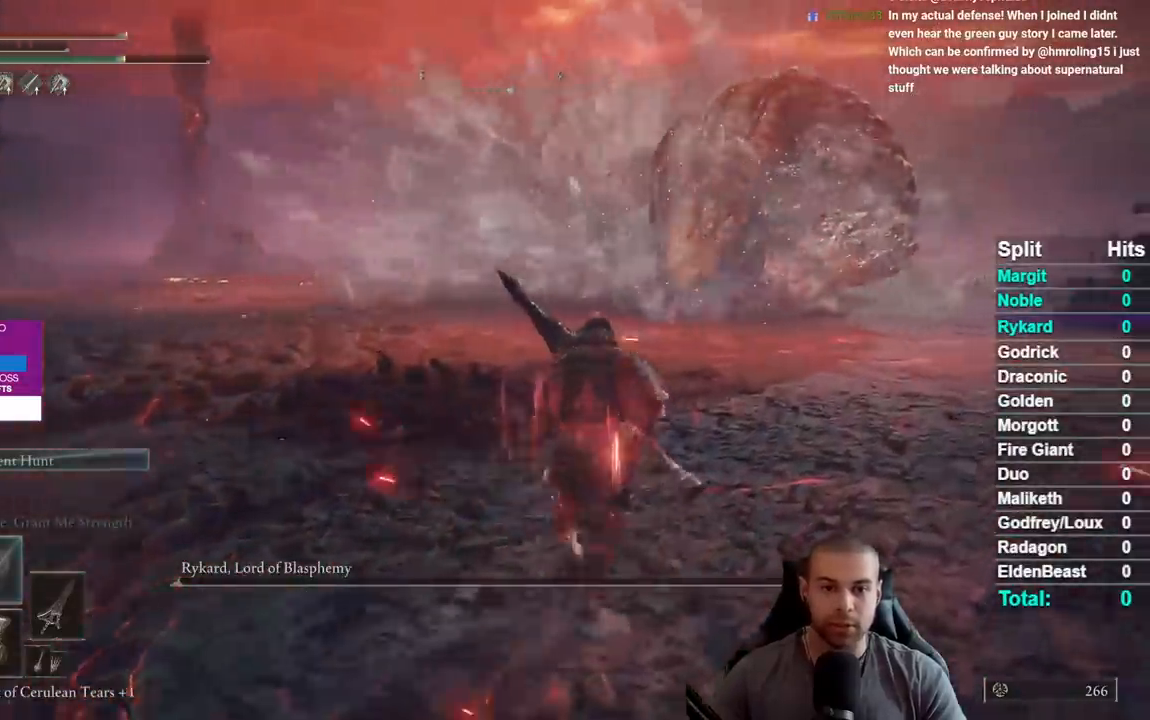
{"buttons": [], "left_stick": "up", "right_stick": "center", "events": [[450, "B", "up"]]}
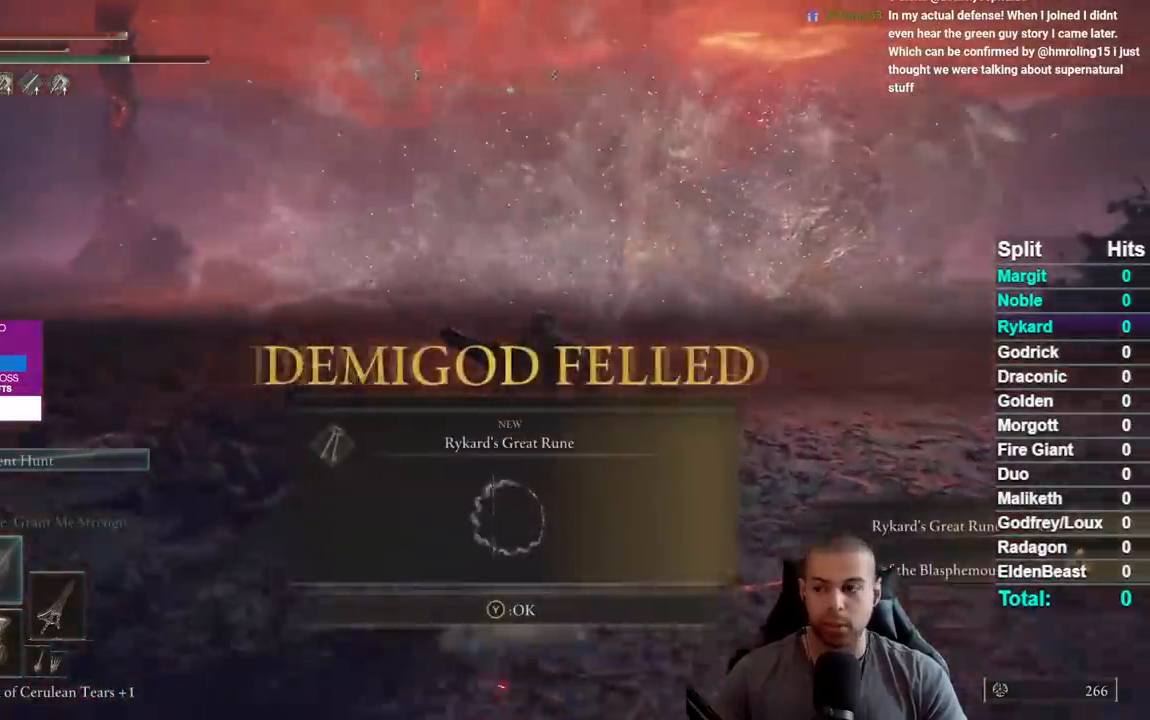
{"buttons": [], "left_stick": "up", "right_stick": "center", "events": []}
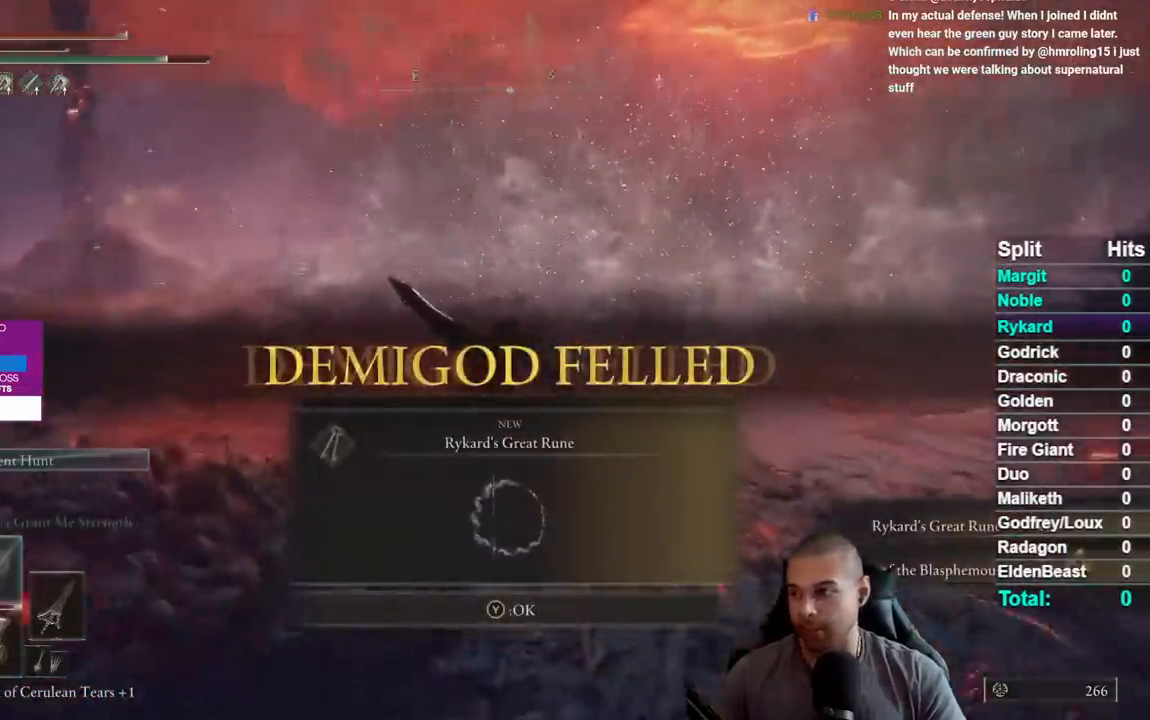
{"buttons": [], "left_stick": "up", "right_stick": "center", "events": []}
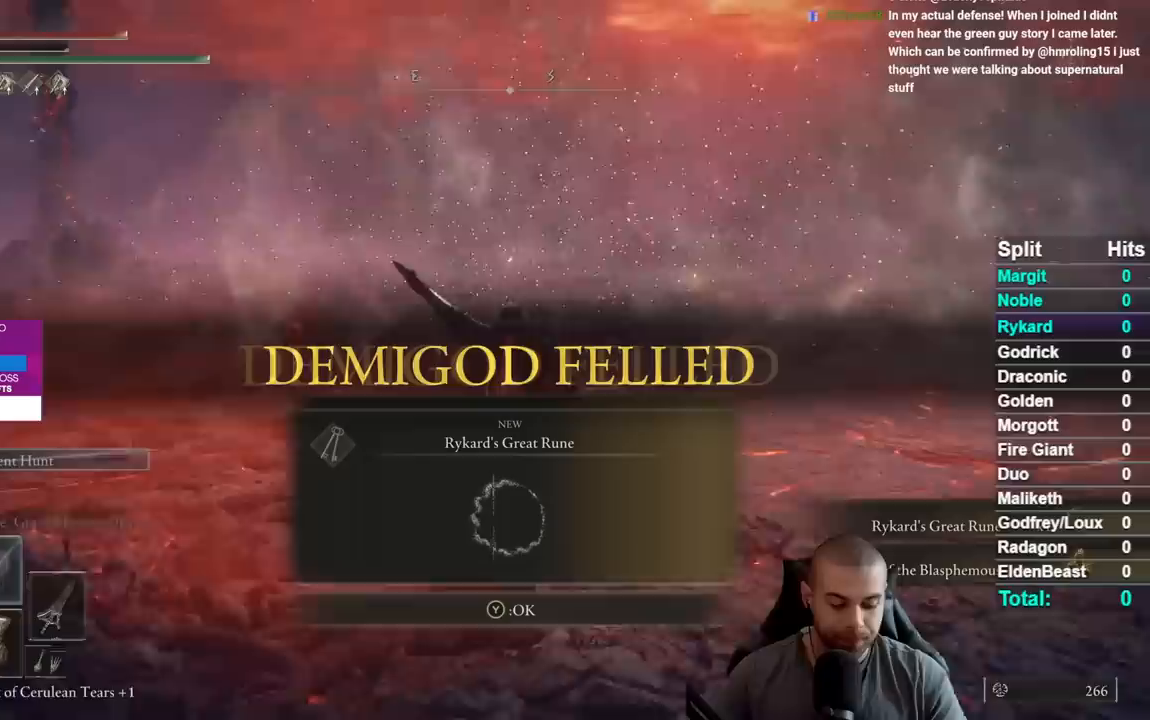
{"buttons": [], "left_stick": "up", "right_stick": "center", "events": []}
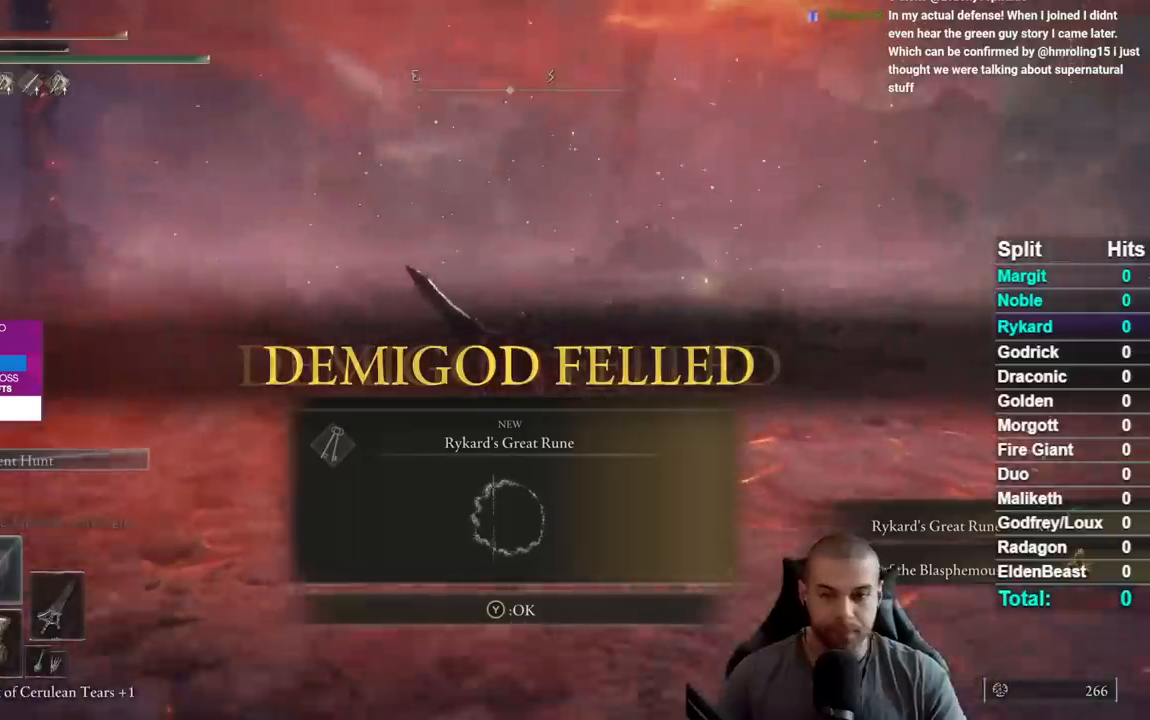
{"buttons": [], "left_stick": "up", "right_stick": "center", "events": [[217, "Y", "down"], [333, "Y", "up"]]}
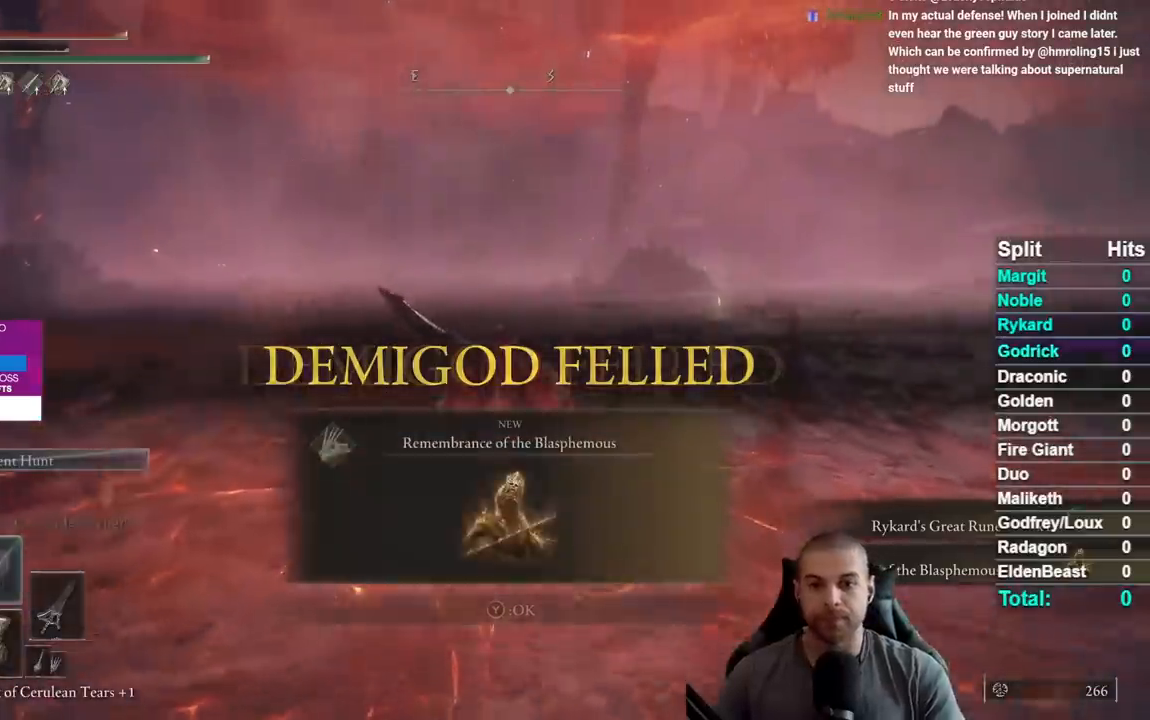
{"buttons": ["B", "Y"], "left_stick": "up", "right_stick": "center", "events": [[50, "right_stick", "down-right"], [150, "right_stick", "center"], [217, "B", "down"], [467, "Y", "down"]]}
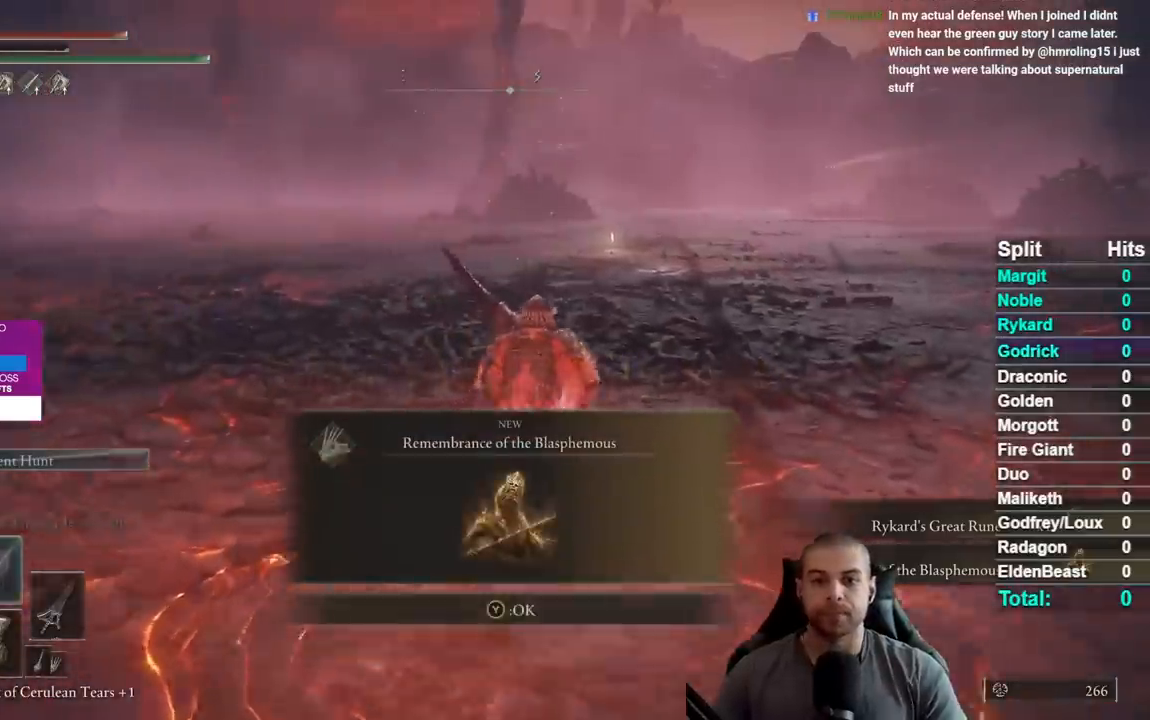
{"buttons": ["B"], "left_stick": "up", "right_stick": "center", "events": [[67, "Y", "up"]]}
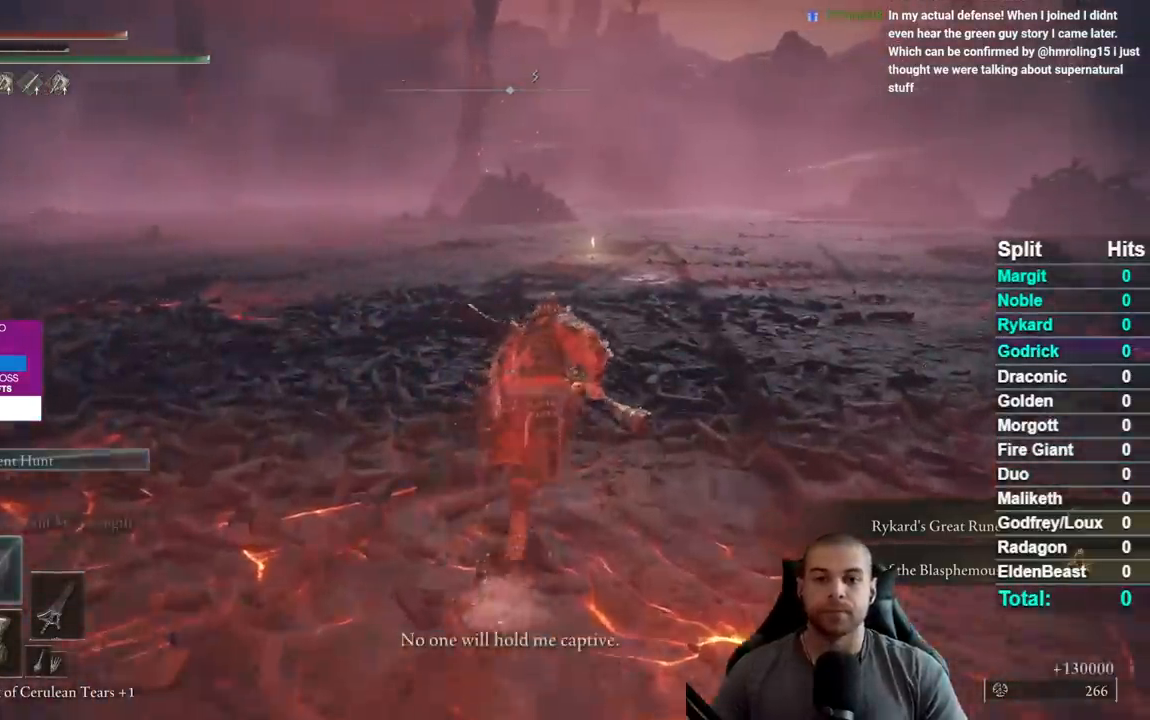
{"buttons": ["B"], "left_stick": "up", "right_stick": "center", "events": []}
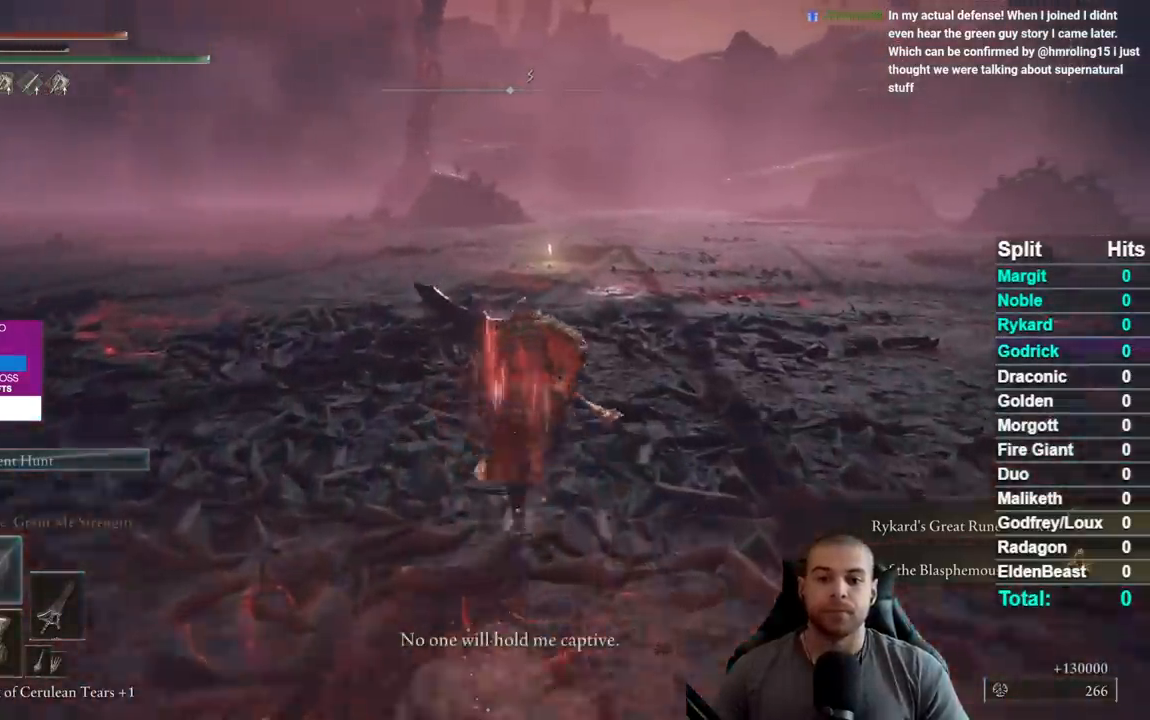
{"buttons": ["B"], "left_stick": "up", "right_stick": "center", "events": [[233, "DPAD_DOWN", "down"], [350, "DPAD_DOWN", "up"]]}
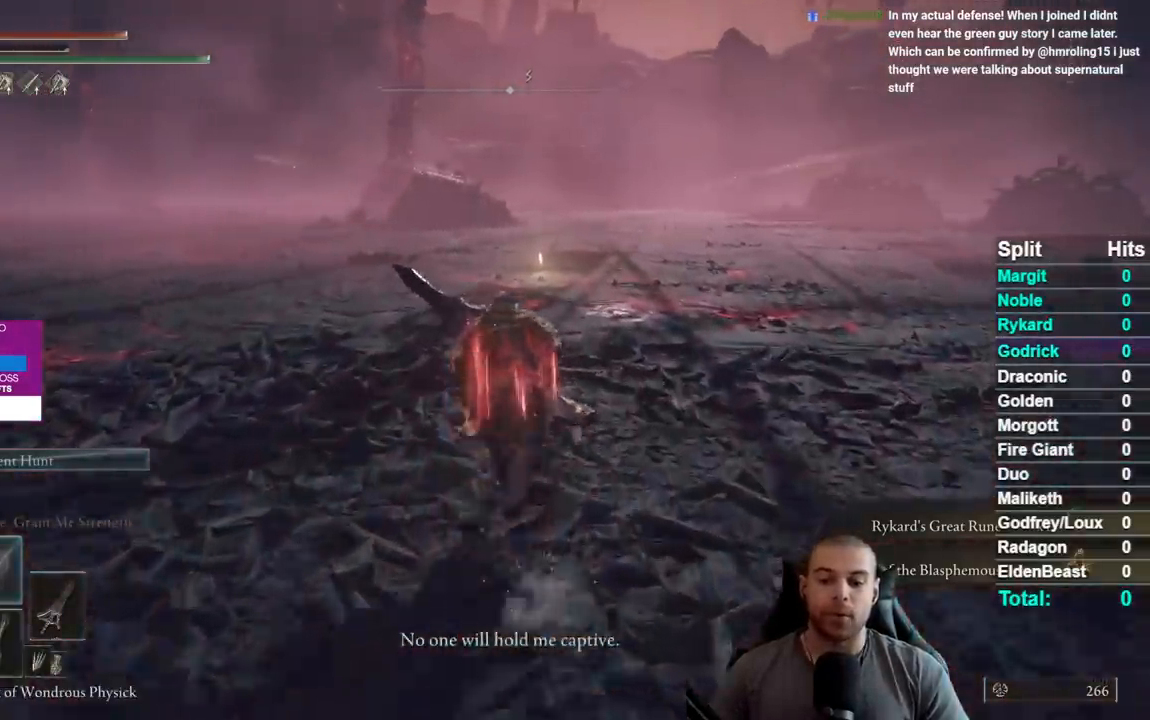
{"buttons": ["B", "DPAD_DOWN"], "left_stick": "up", "right_stick": "center", "events": [[317, "A", "down"], [467, "A", "up"], [467, "DPAD_DOWN", "down"]]}
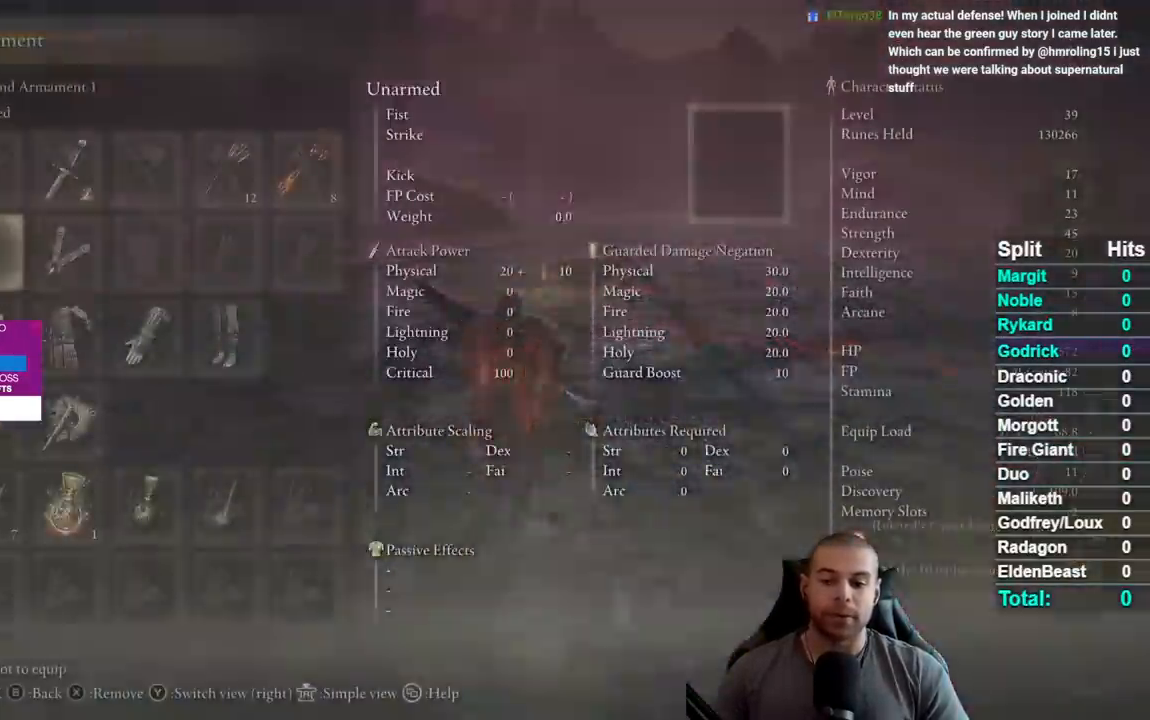
{"buttons": ["B", "X", "DPAD_RIGHT"], "left_stick": "up", "right_stick": "center", "events": [[50, "DPAD_DOWN", "up"], [133, "DPAD_DOWN", "down"], [267, "DPAD_DOWN", "up"], [300, "X", "down"], [400, "X", "up"], [417, "DPAD_RIGHT", "down"], [500, "X", "down"]]}
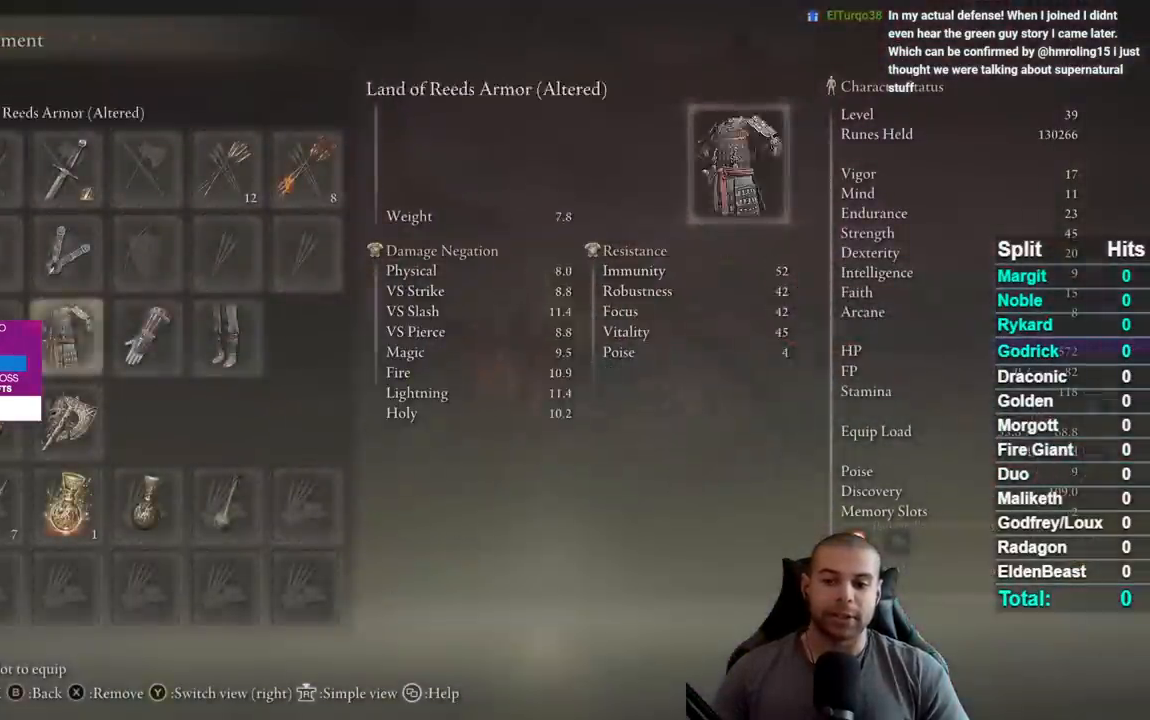
{"buttons": ["B"], "left_stick": "up", "right_stick": "center", "events": [[17, "DPAD_RIGHT", "up"], [67, "X", "up"], [100, "DPAD_RIGHT", "down"], [167, "X", "down"], [200, "DPAD_RIGHT", "up"], [250, "X", "up"], [283, "DPAD_RIGHT", "down"], [350, "X", "down"], [383, "DPAD_RIGHT", "up"], [417, "X", "up"]]}
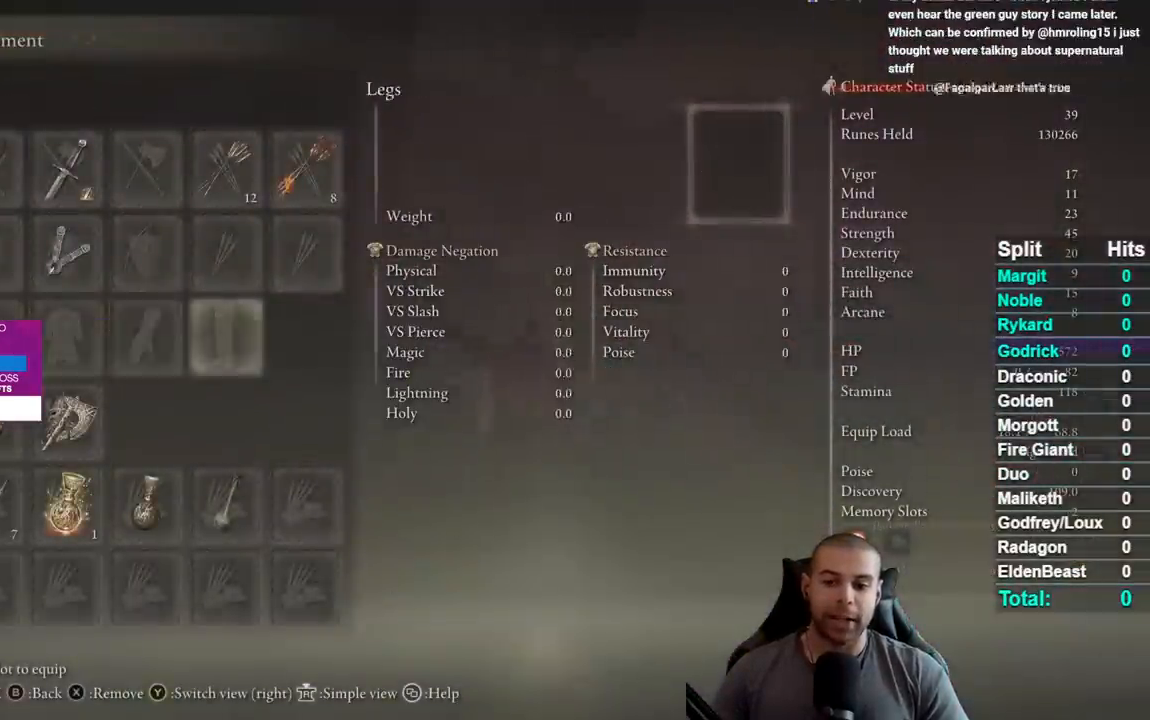
{"buttons": ["B"], "left_stick": "up", "right_stick": "center", "events": [[333, "right_stick", "down-right"], [433, "right_stick", "center"]]}
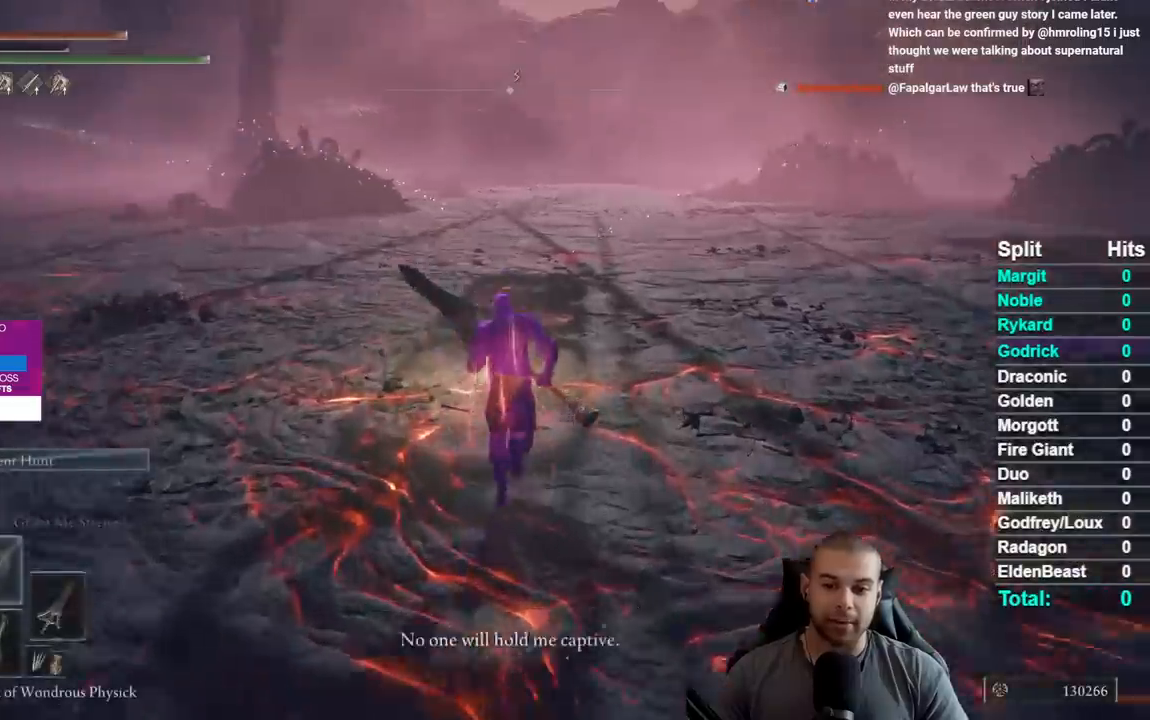
{"buttons": [], "left_stick": "center", "right_stick": "center", "events": [[83, "B", "up"], [200, "Y", "down"], [283, "Y", "up"], [383, "Y", "down"], [400, "left_stick", "center"], [467, "Y", "up"]]}
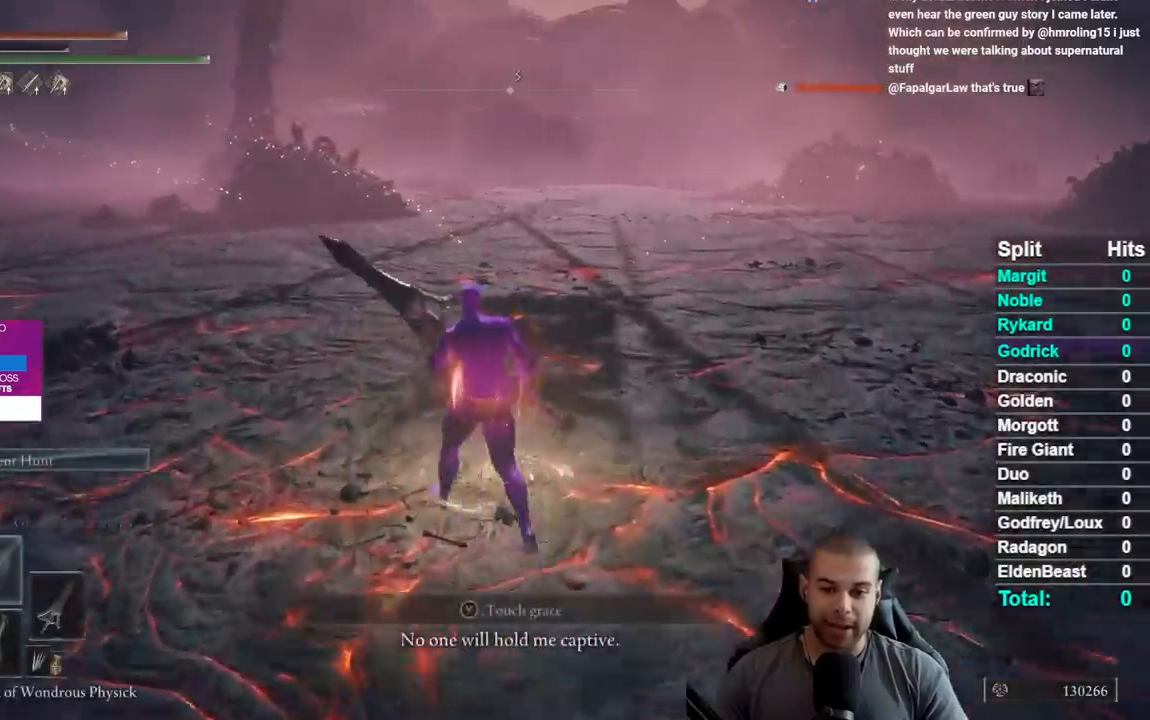
{"buttons": ["Y"], "left_stick": "center", "right_stick": "center", "events": [[50, "Y", "down"], [83, "left_stick", "up-left"], [150, "Y", "up"], [217, "Y", "down"], [267, "left_stick", "center"], [333, "Y", "up"], [400, "Y", "down"]]}
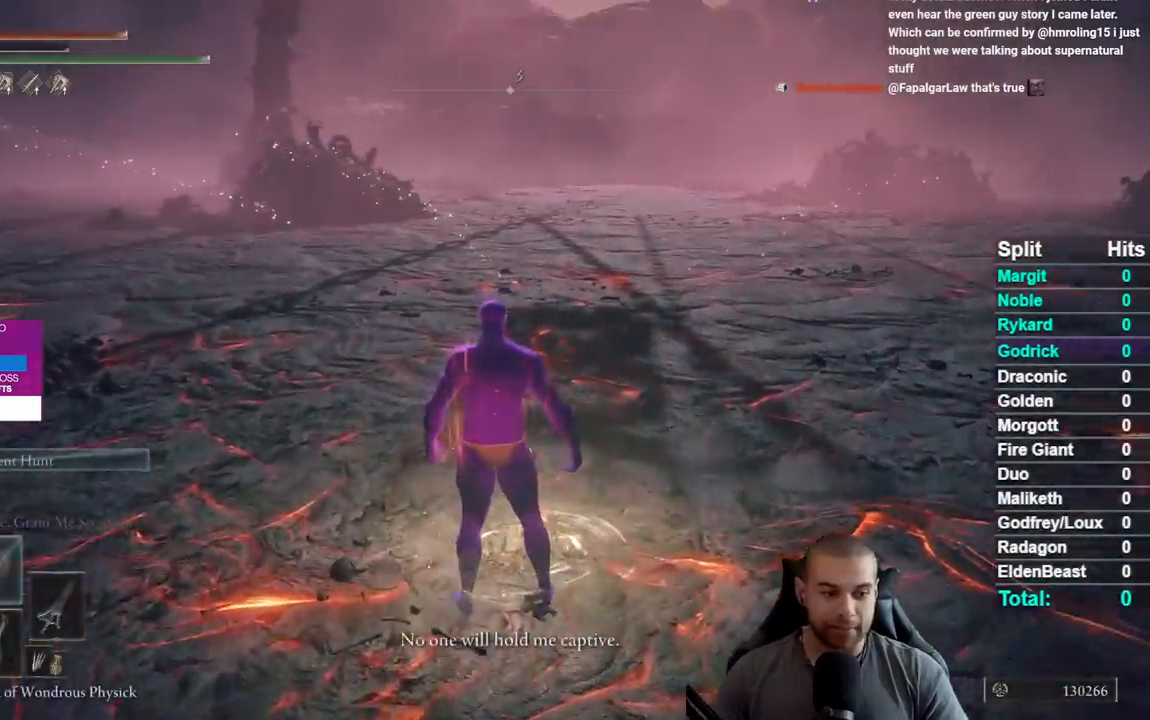
{"buttons": [], "left_stick": "center", "right_stick": "center", "events": [[17, "Y", "up"], [83, "Y", "down"], [200, "Y", "up"]]}
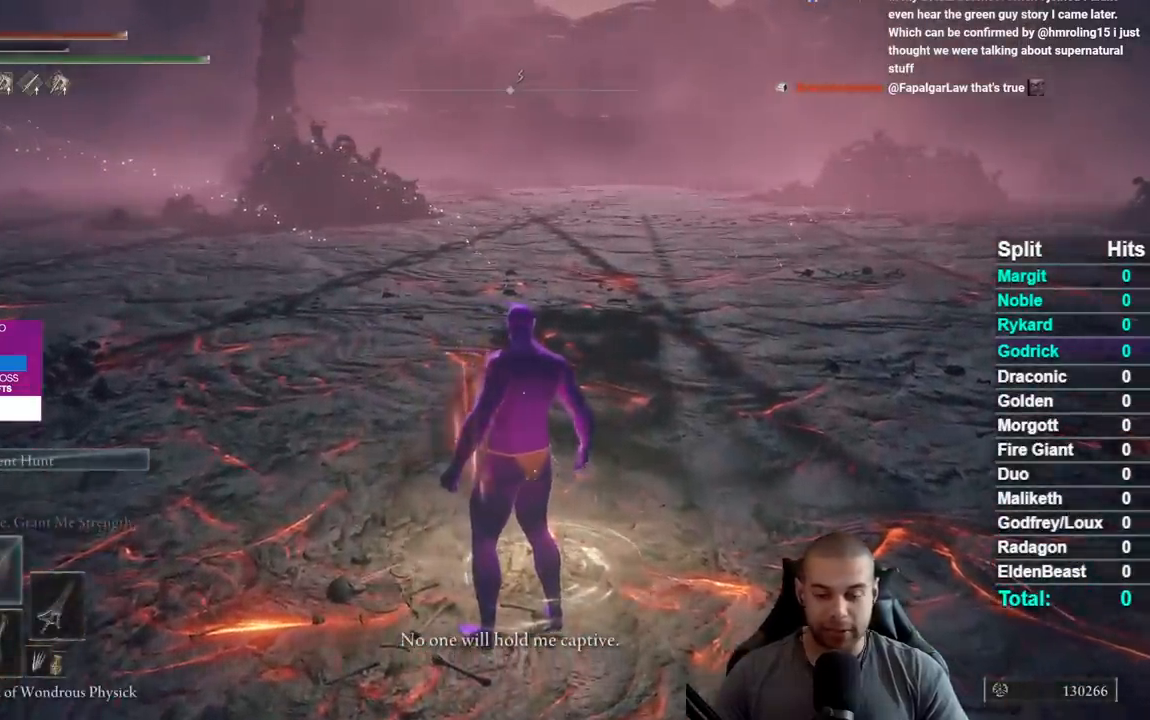
{"buttons": [], "left_stick": "center", "right_stick": "left", "events": [[200, "right_stick", "left"]]}
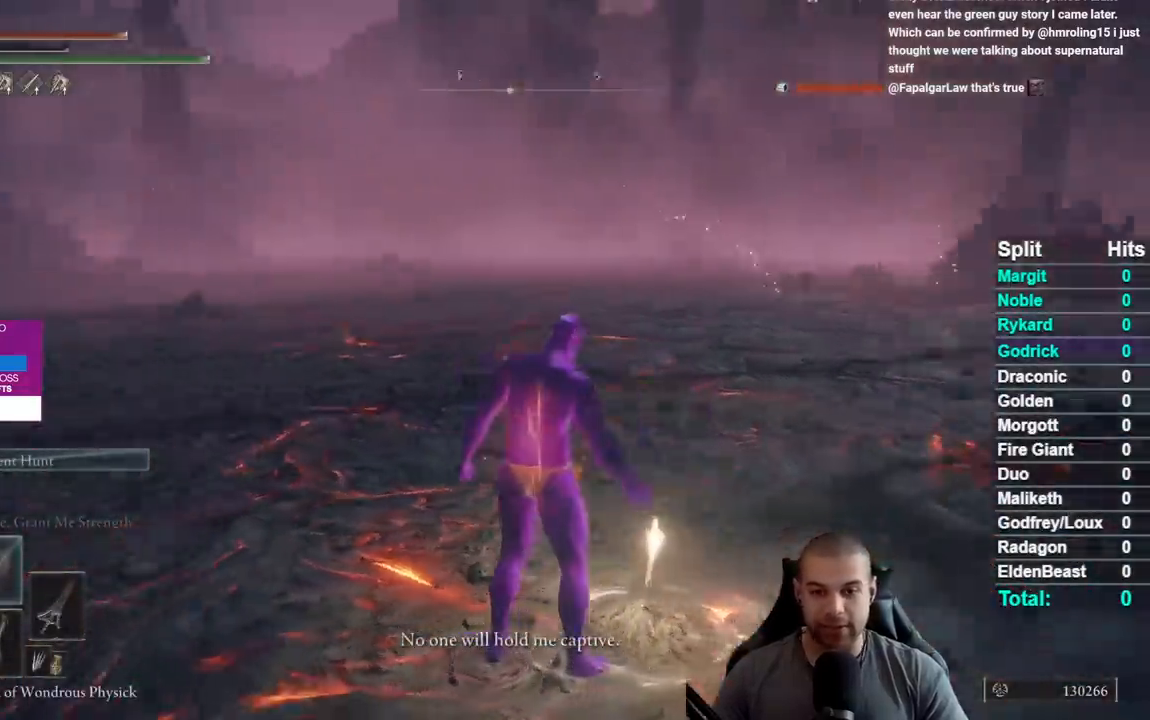
{"buttons": [], "left_stick": "center", "right_stick": "center", "events": [[117, "right_stick", "center"], [233, "right_stick", "left"], [433, "right_stick", "center"]]}
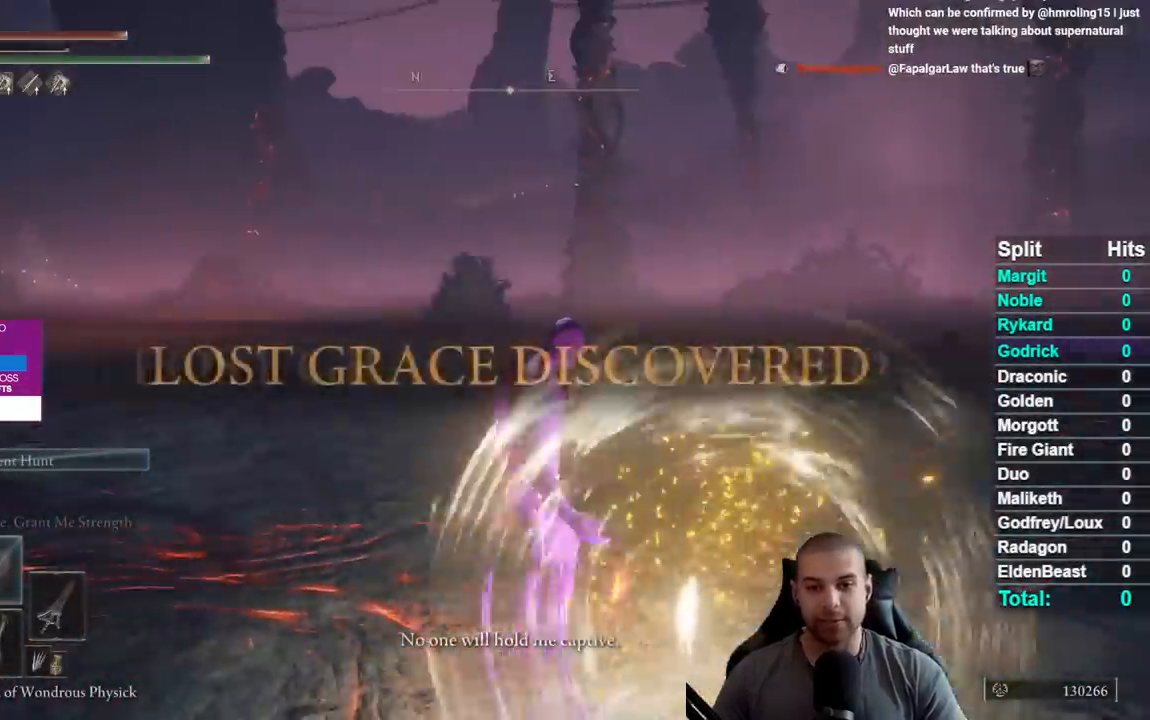
{"buttons": [], "left_stick": "center", "right_stick": "right", "events": [[350, "right_stick", "right"]]}
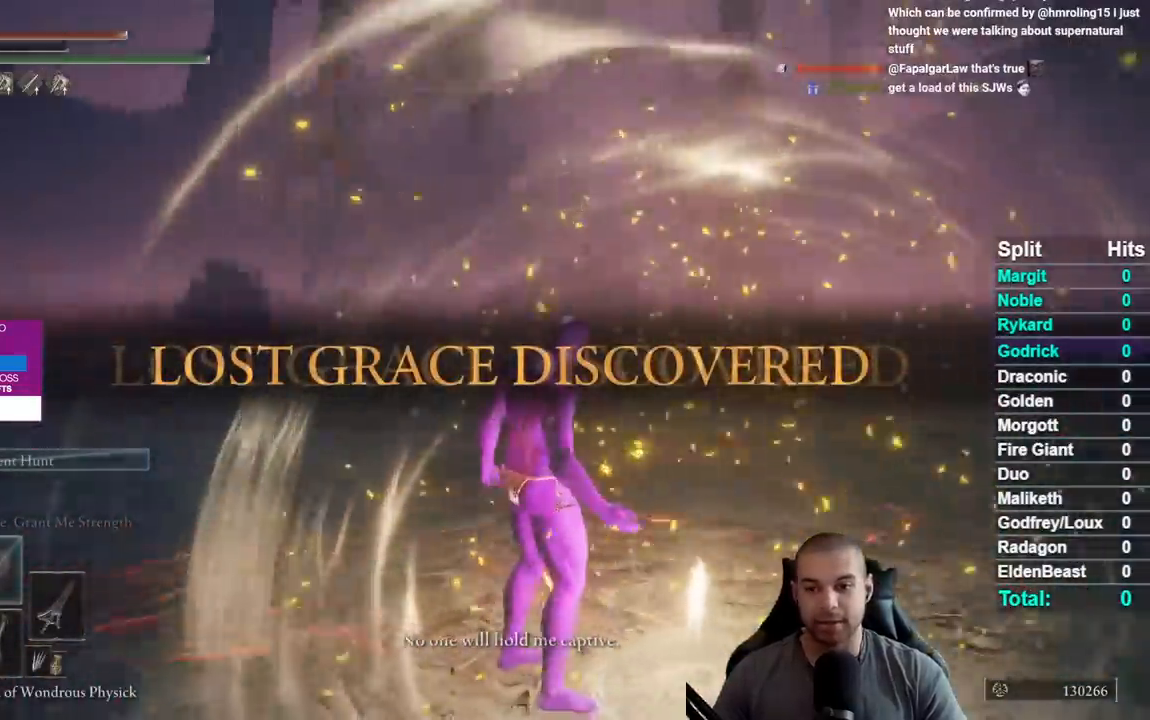
{"buttons": [], "left_stick": "center", "right_stick": "center", "events": [[83, "right_stick", "center"]]}
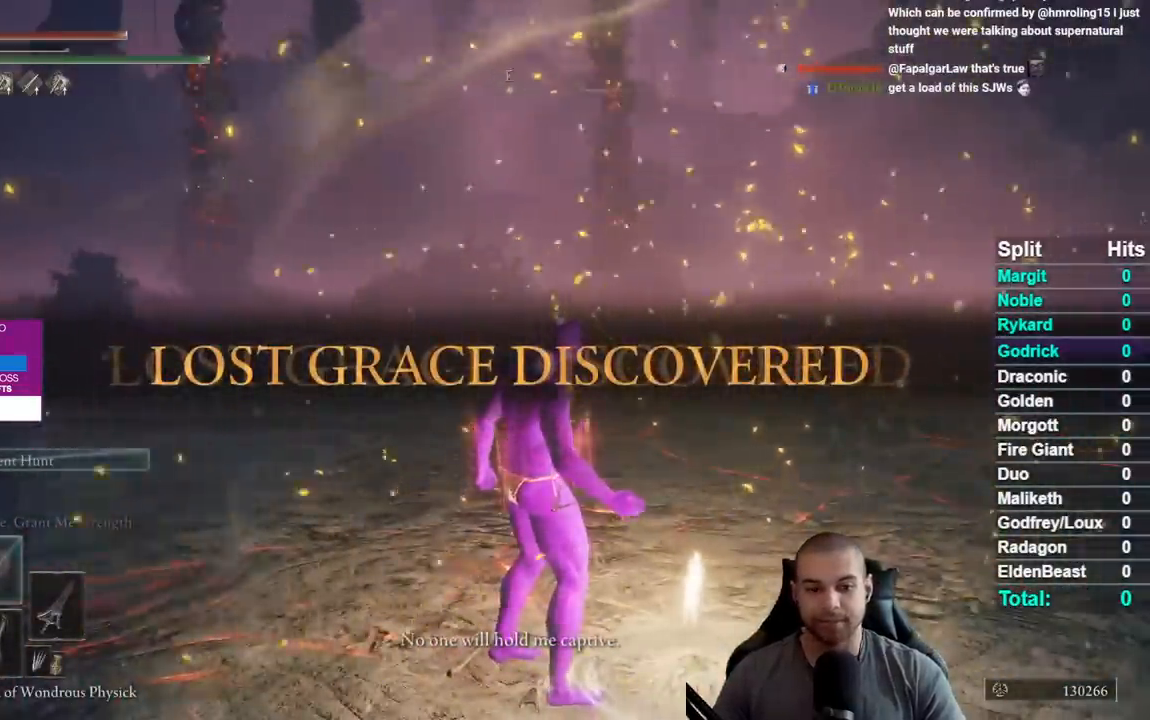
{"buttons": [], "left_stick": "down-left", "right_stick": "center", "events": [[117, "right_stick", "right"], [233, "left_stick", "left"], [283, "left_stick", "down-left"], [333, "right_stick", "center"]]}